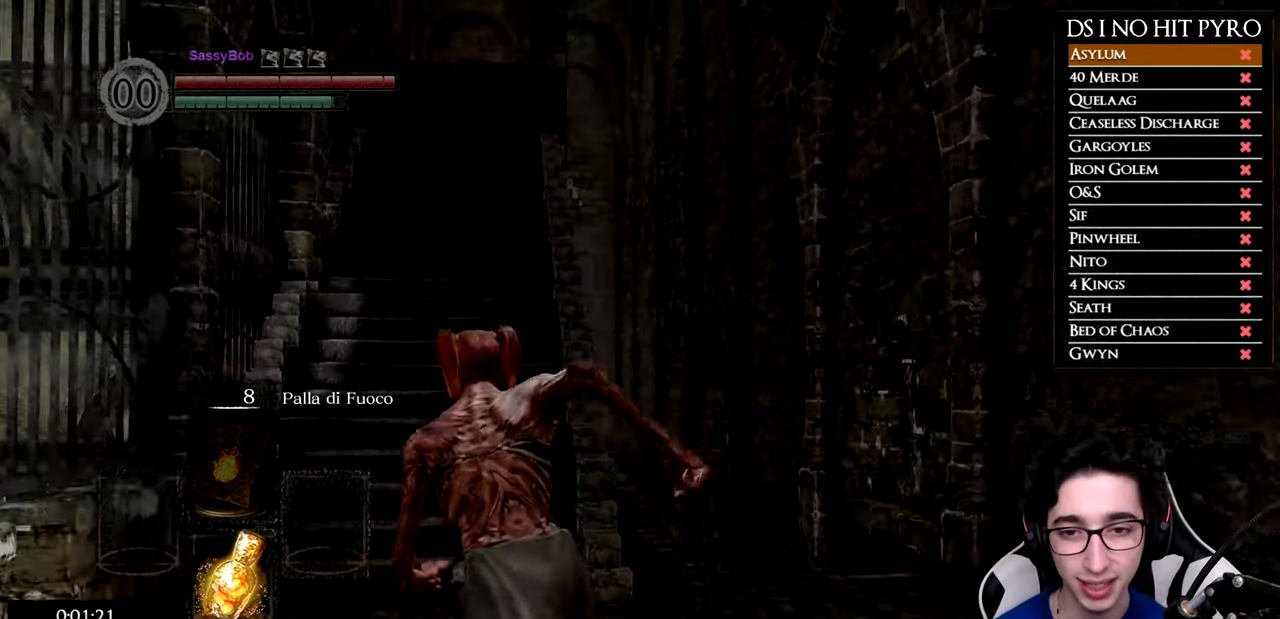
Gameplay with a controller (Xbox layout); each line is a JSON object with the inputs held at the frame after it. "events" lists button and stick changes between this image and that frame as [ms after this image, input, new state], when the widget could be followed in between. Not read: R3.
{"buttons": ["B"], "left_stick": "up", "right_stick": "center", "events": [[317, "left_stick", "up"]]}
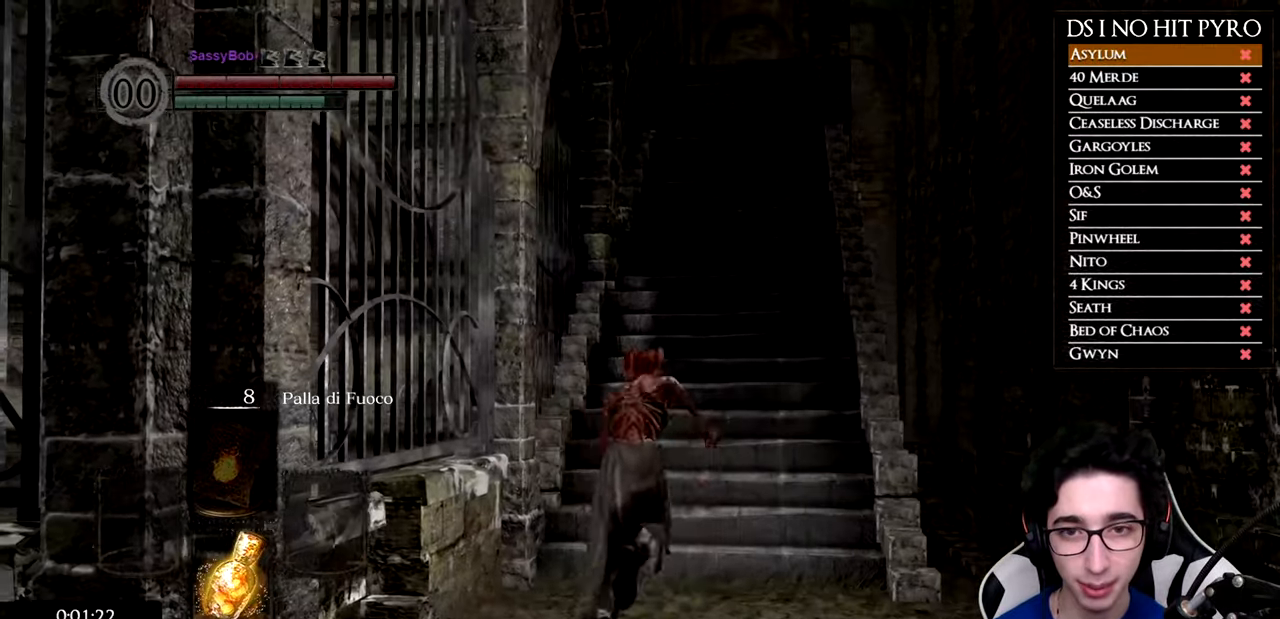
{"buttons": ["B"], "left_stick": "up", "right_stick": "center", "events": []}
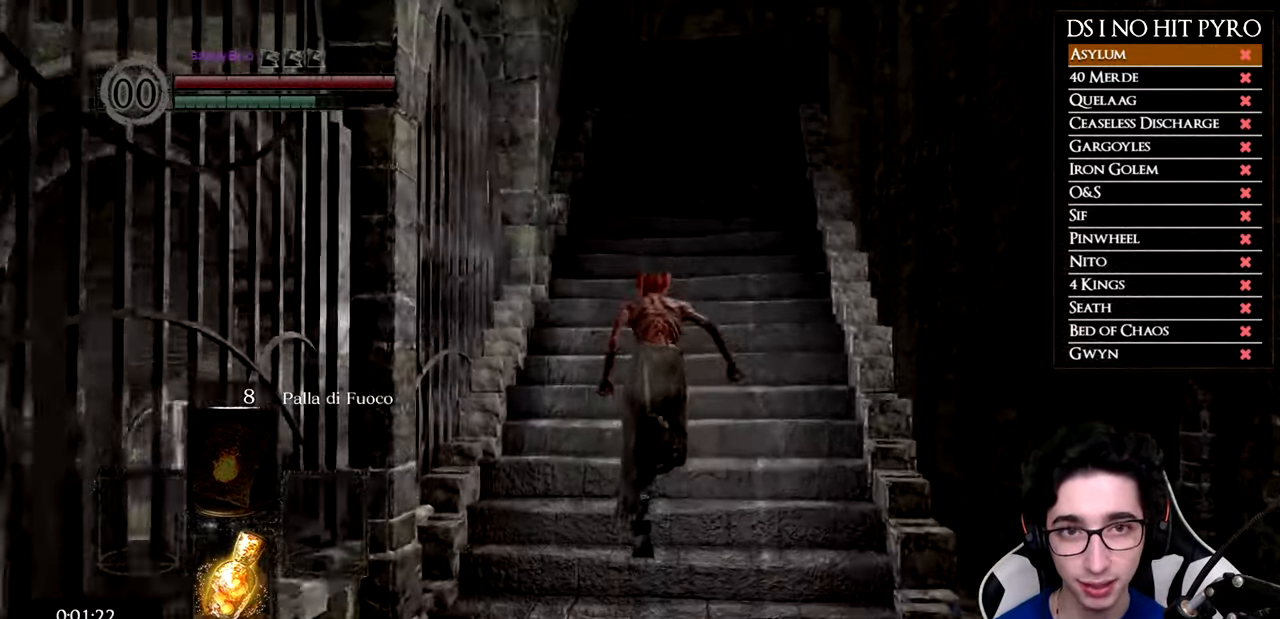
{"buttons": ["B"], "left_stick": "up", "right_stick": "center", "events": []}
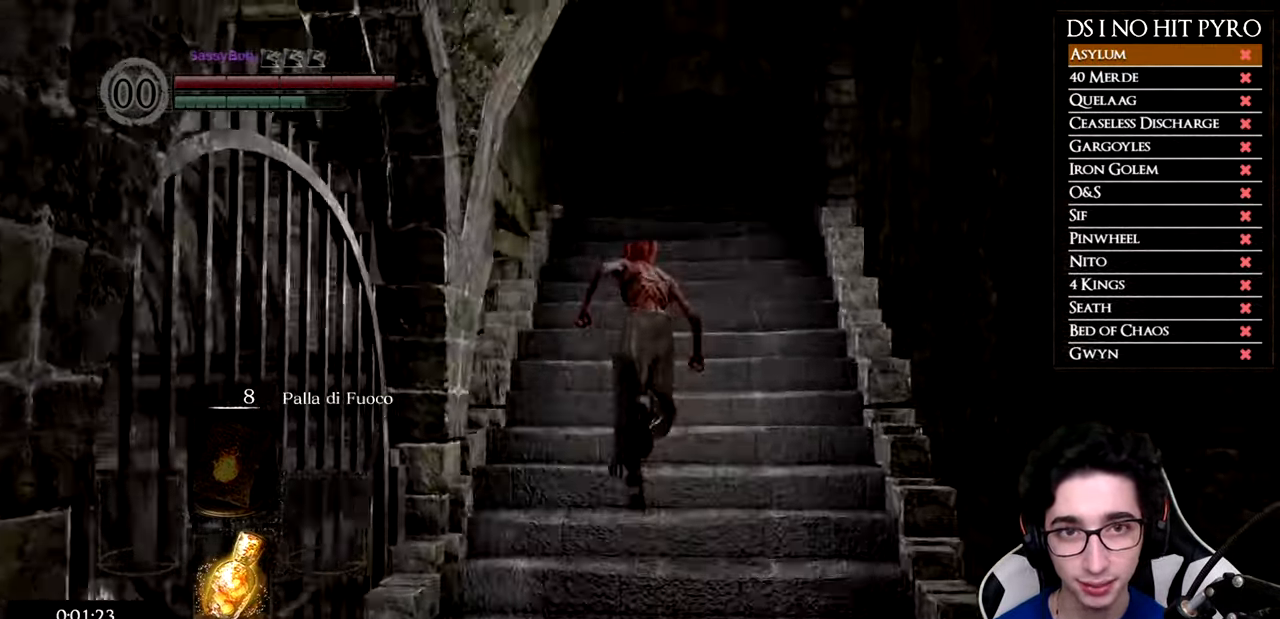
{"buttons": ["B"], "left_stick": "up", "right_stick": "center", "events": []}
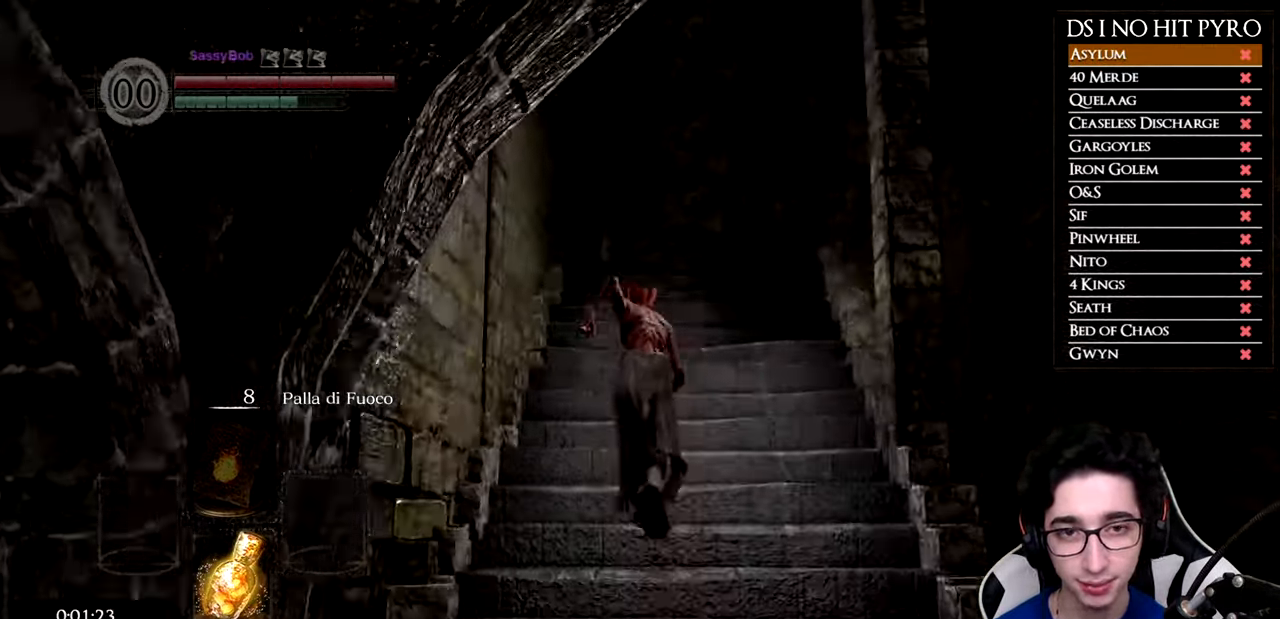
{"buttons": ["B"], "left_stick": "up", "right_stick": "center", "events": []}
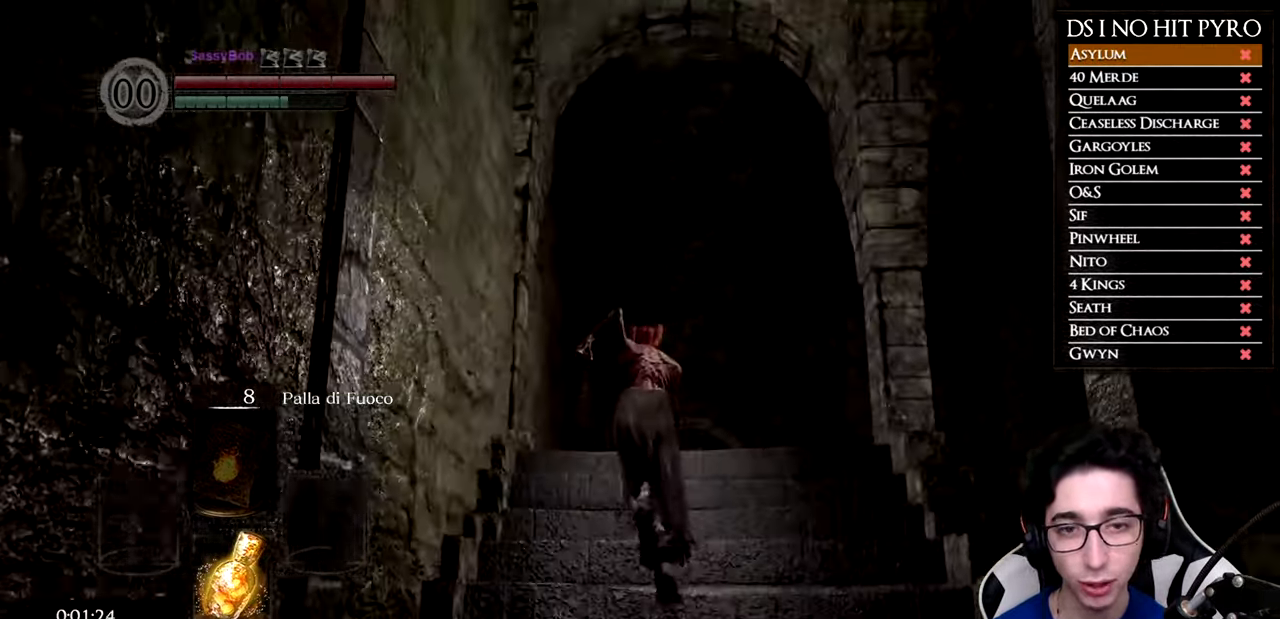
{"buttons": ["B"], "left_stick": "up", "right_stick": "center", "events": []}
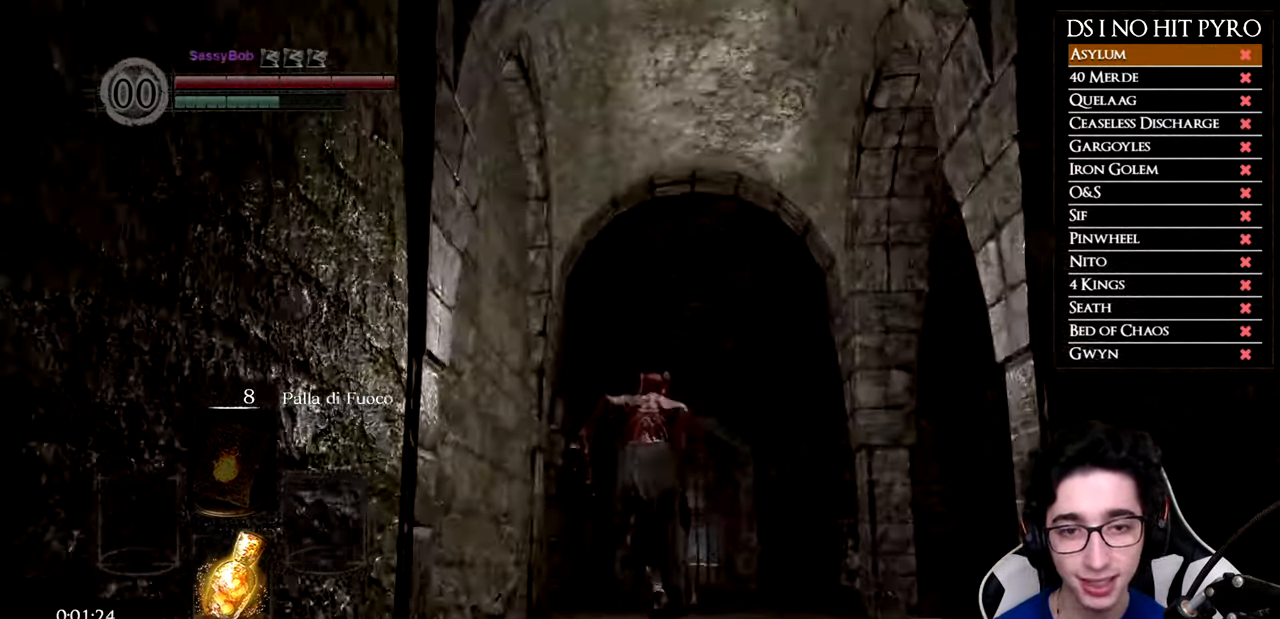
{"buttons": ["B"], "left_stick": "up-right", "right_stick": "center", "events": [[367, "left_stick", "up-right"]]}
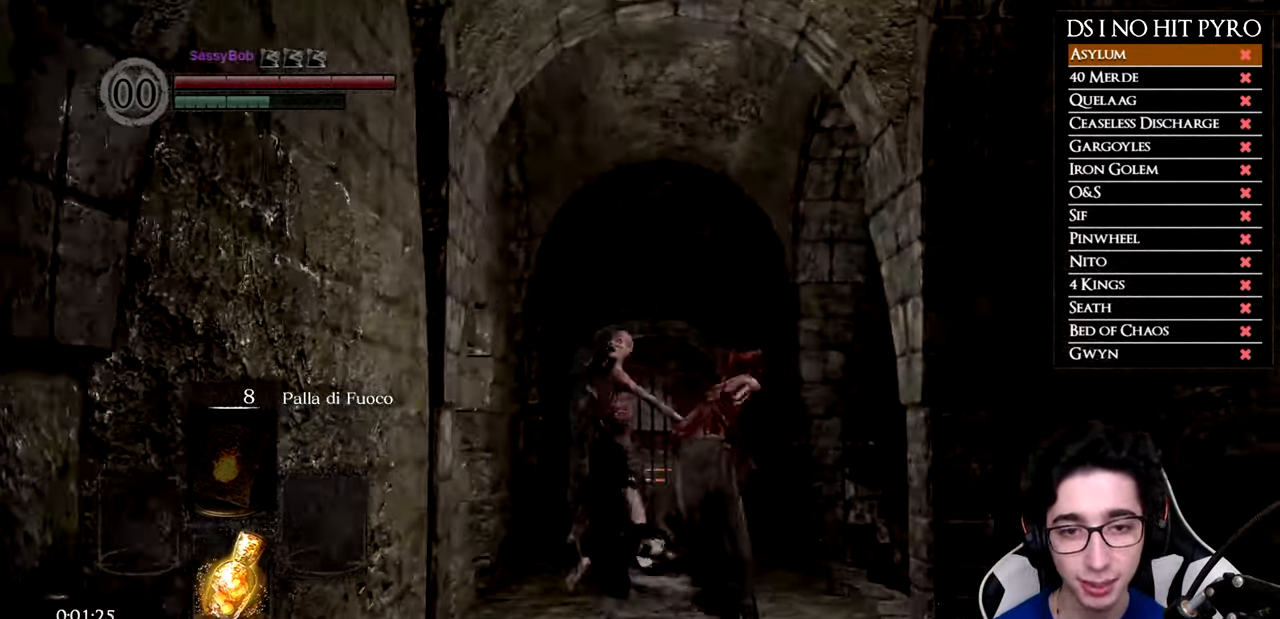
{"buttons": ["B"], "left_stick": "up", "right_stick": "center", "events": [[50, "left_stick", "up"]]}
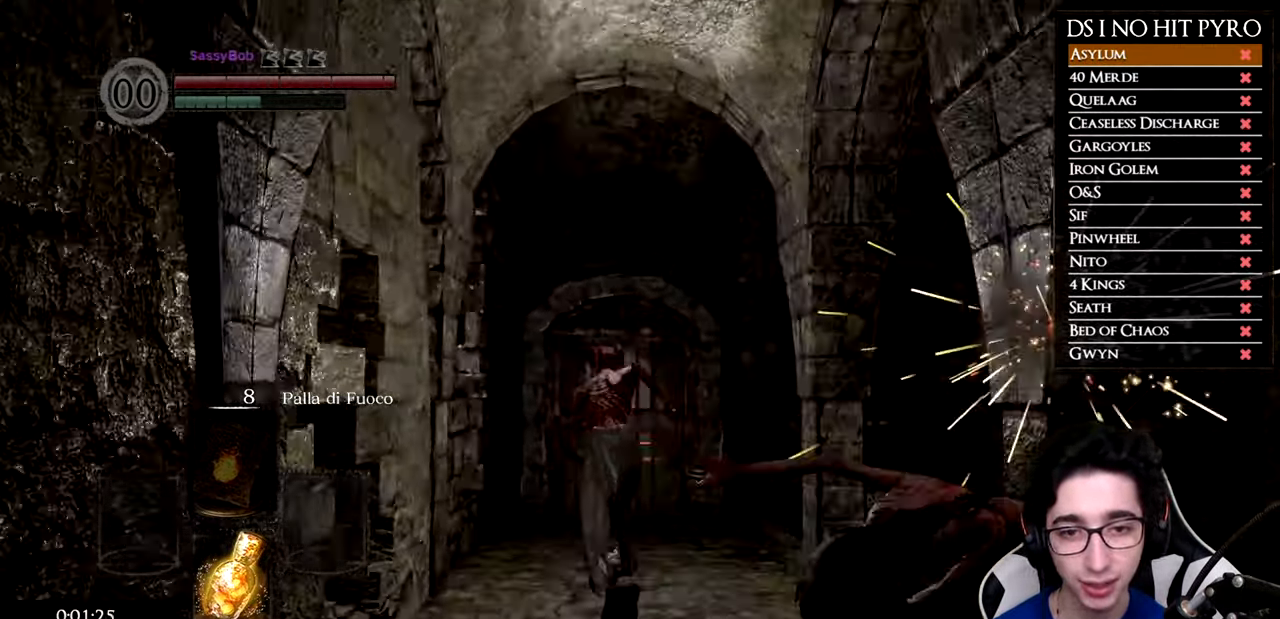
{"buttons": ["B"], "left_stick": "up", "right_stick": "center", "events": []}
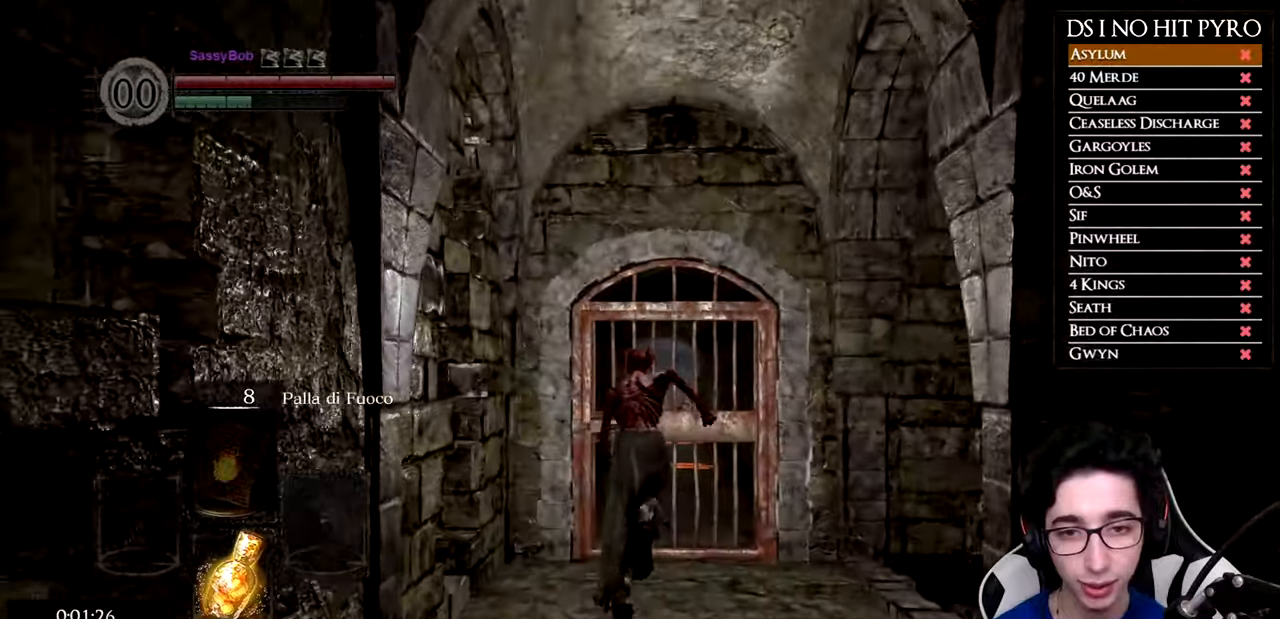
{"buttons": [], "left_stick": "up", "right_stick": "center", "events": [[66, "B", "up"], [183, "A", "down"], [267, "A", "up"], [350, "A", "down"], [417, "A", "up"]]}
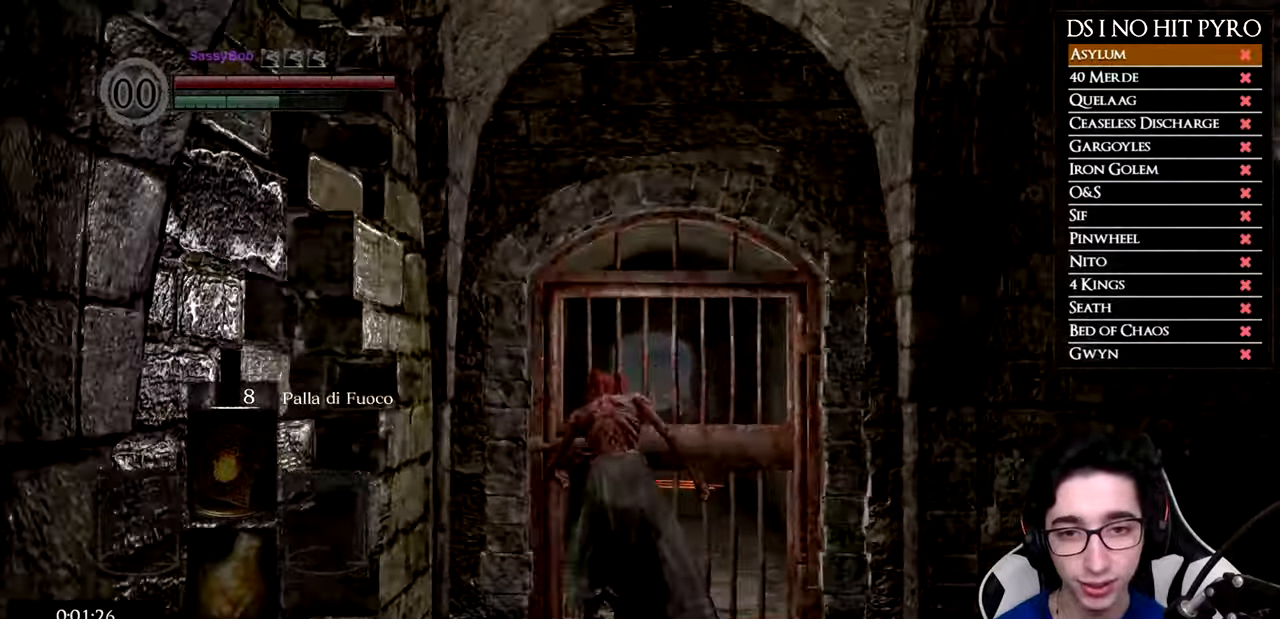
{"buttons": [], "left_stick": "up", "right_stick": "center", "events": [[17, "A", "down"], [100, "A", "up"], [167, "A", "down"], [234, "A", "up"], [317, "right_stick", "down"], [467, "right_stick", "center"]]}
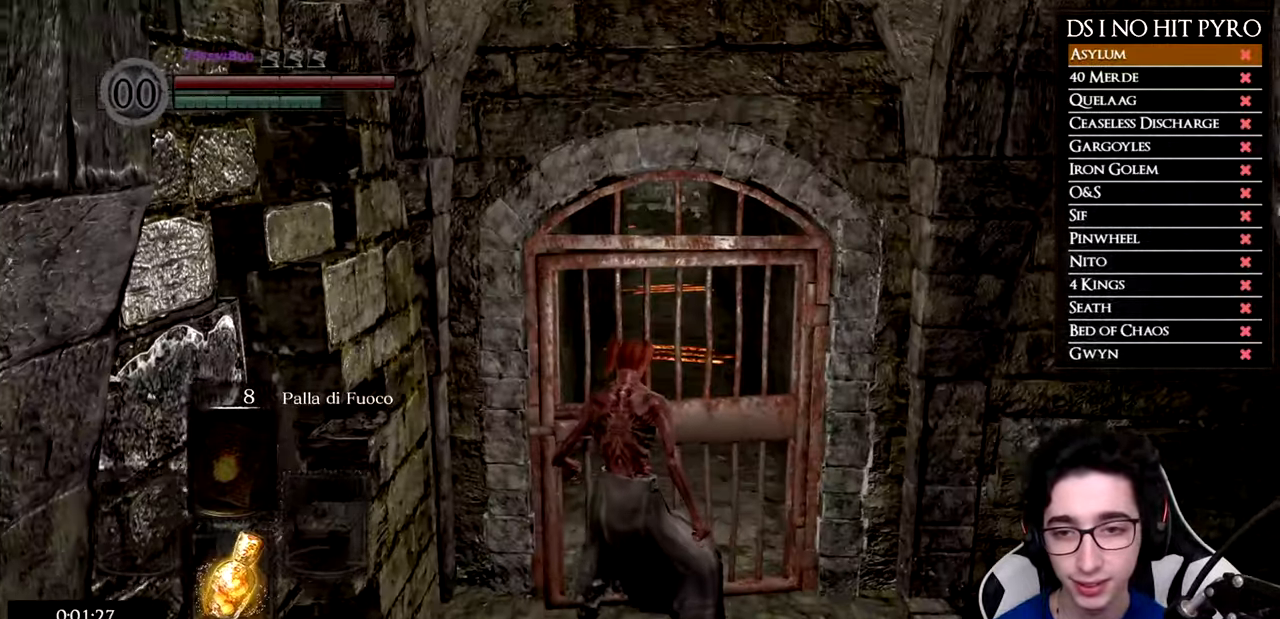
{"buttons": ["B"], "left_stick": "up", "right_stick": "center", "events": [[183, "B", "down"]]}
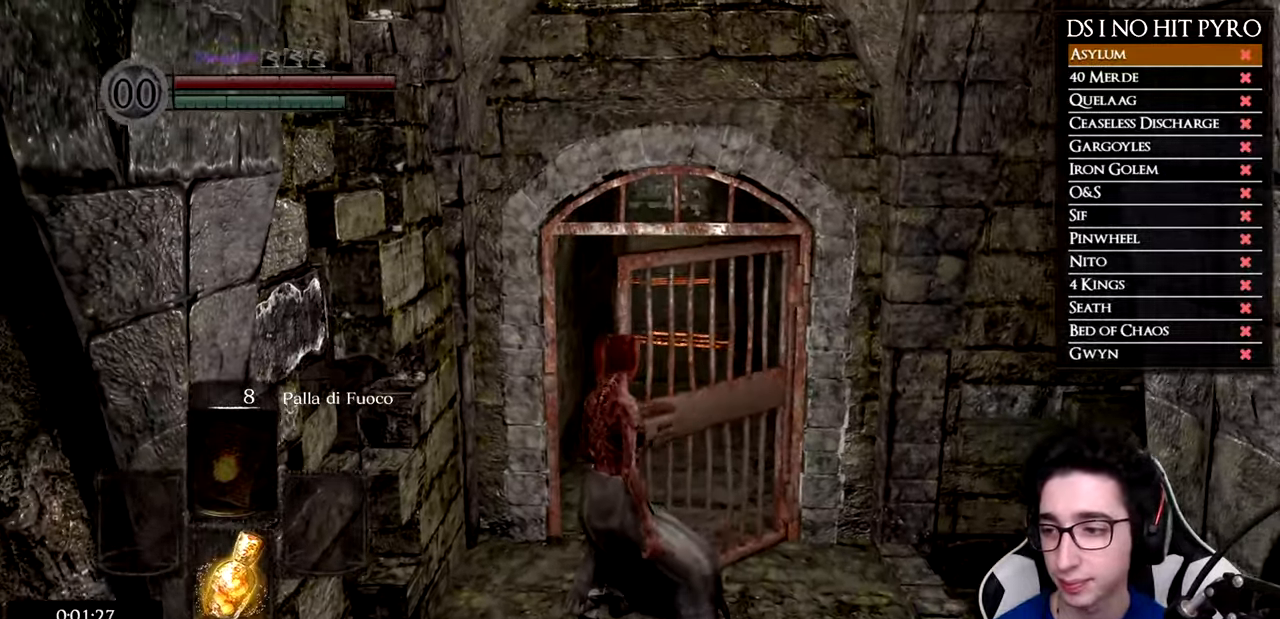
{"buttons": ["B"], "left_stick": "up", "right_stick": "center", "events": []}
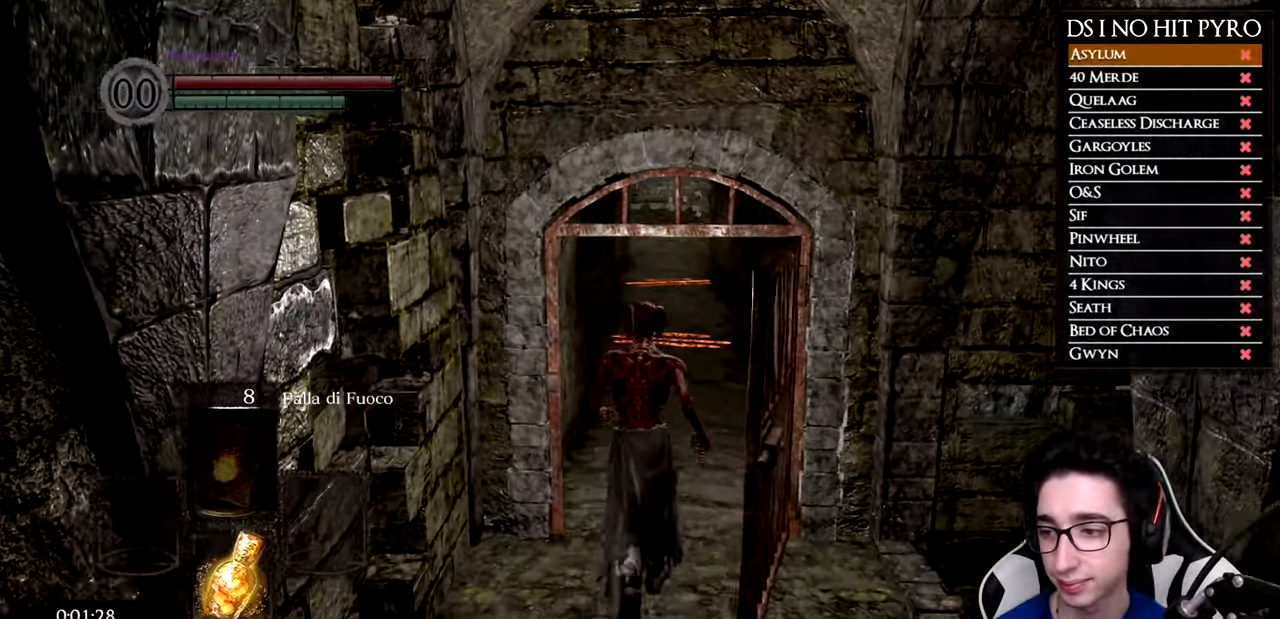
{"buttons": ["B"], "left_stick": "up", "right_stick": "center", "events": []}
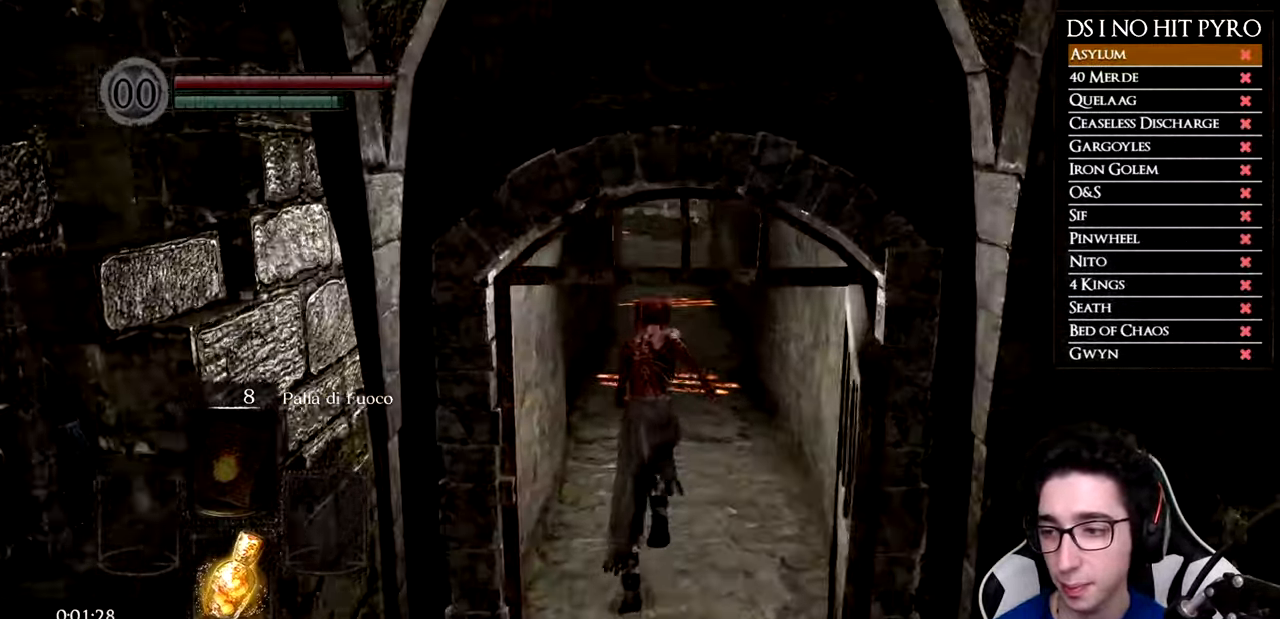
{"buttons": ["B"], "left_stick": "up", "right_stick": "center", "events": []}
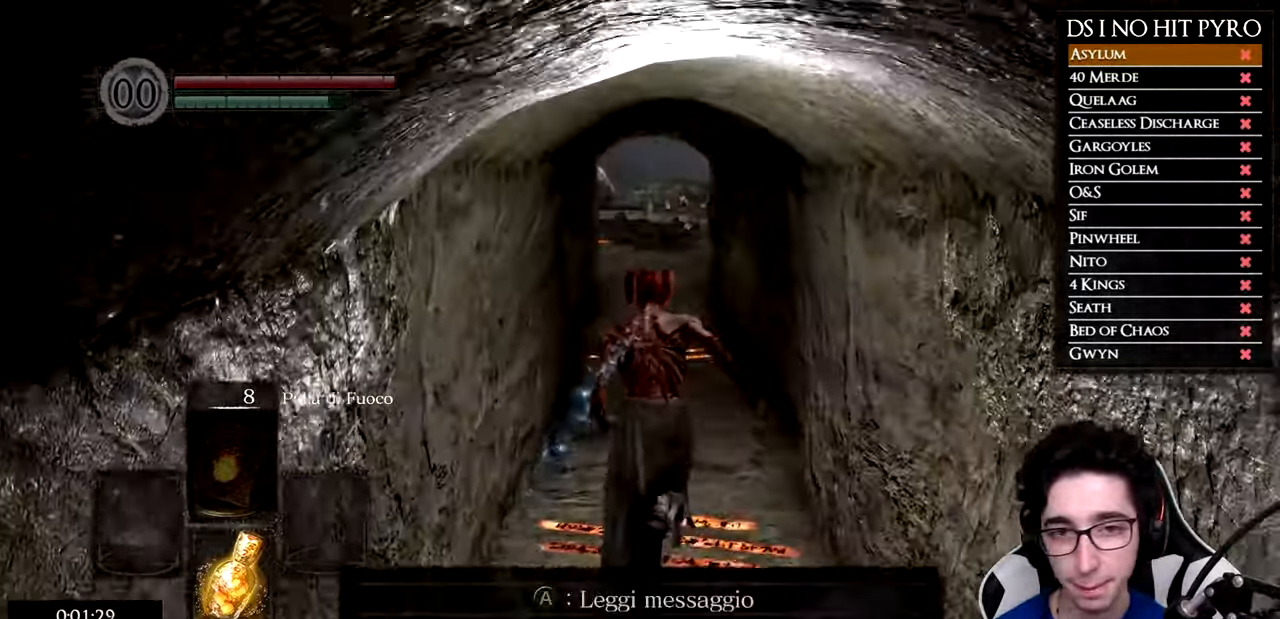
{"buttons": ["B"], "left_stick": "up", "right_stick": "center", "events": []}
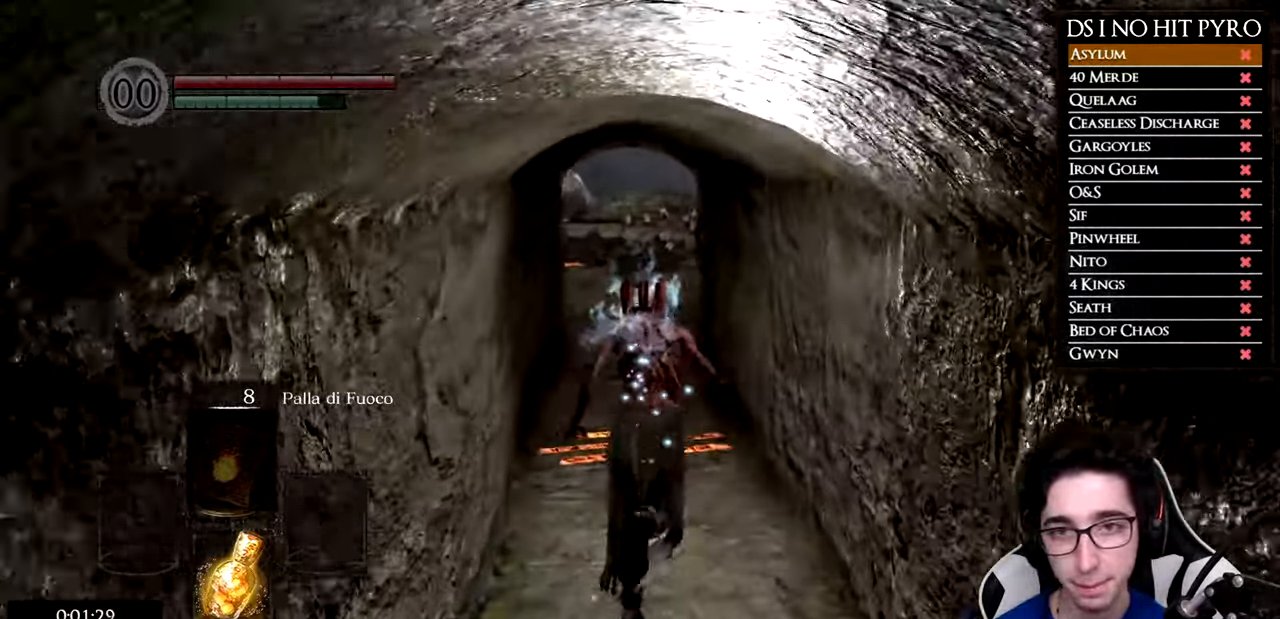
{"buttons": ["B"], "left_stick": "up", "right_stick": "center", "events": []}
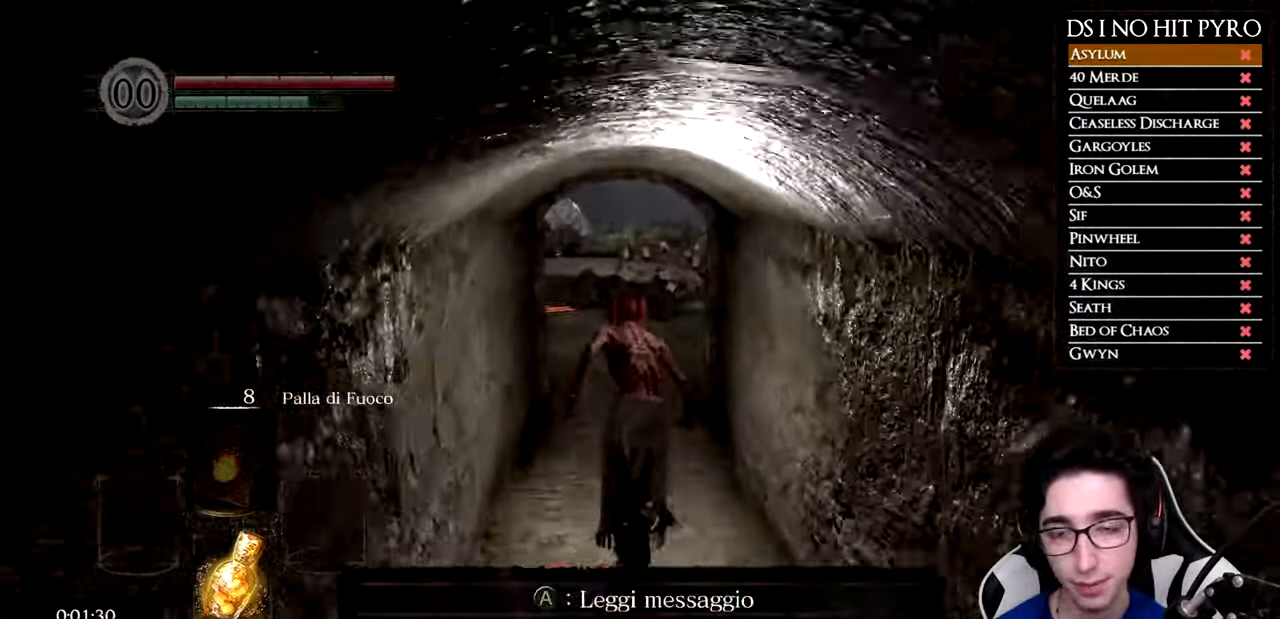
{"buttons": ["B"], "left_stick": "up", "right_stick": "center", "events": []}
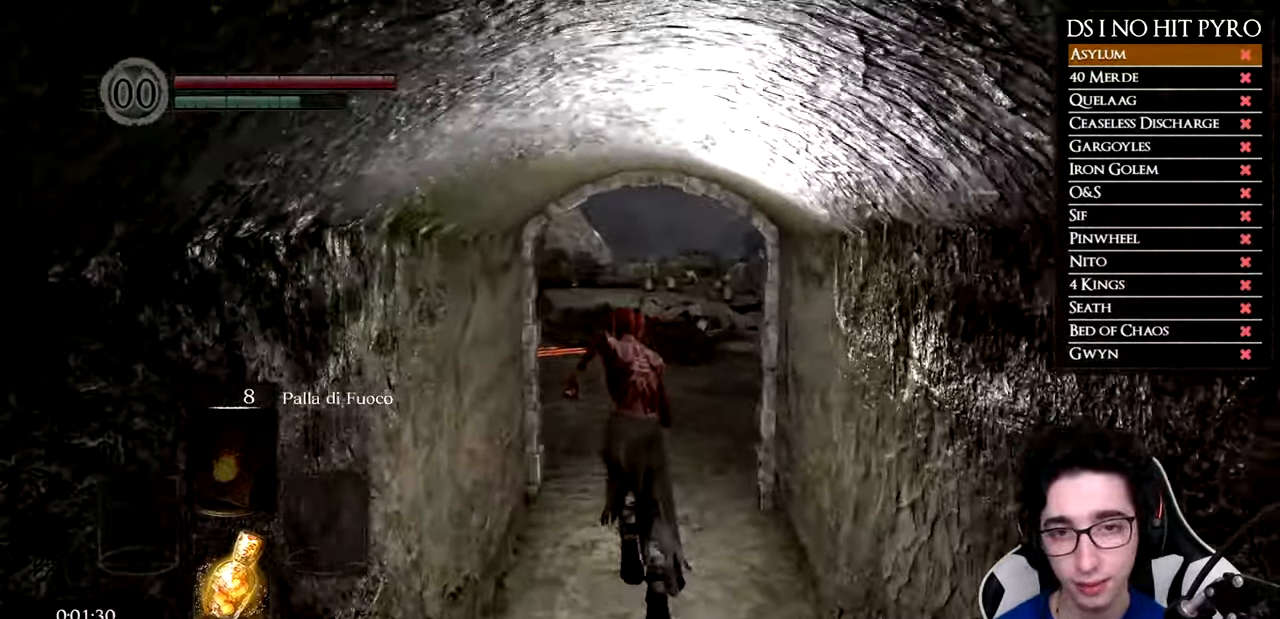
{"buttons": ["B"], "left_stick": "up", "right_stick": "center", "events": []}
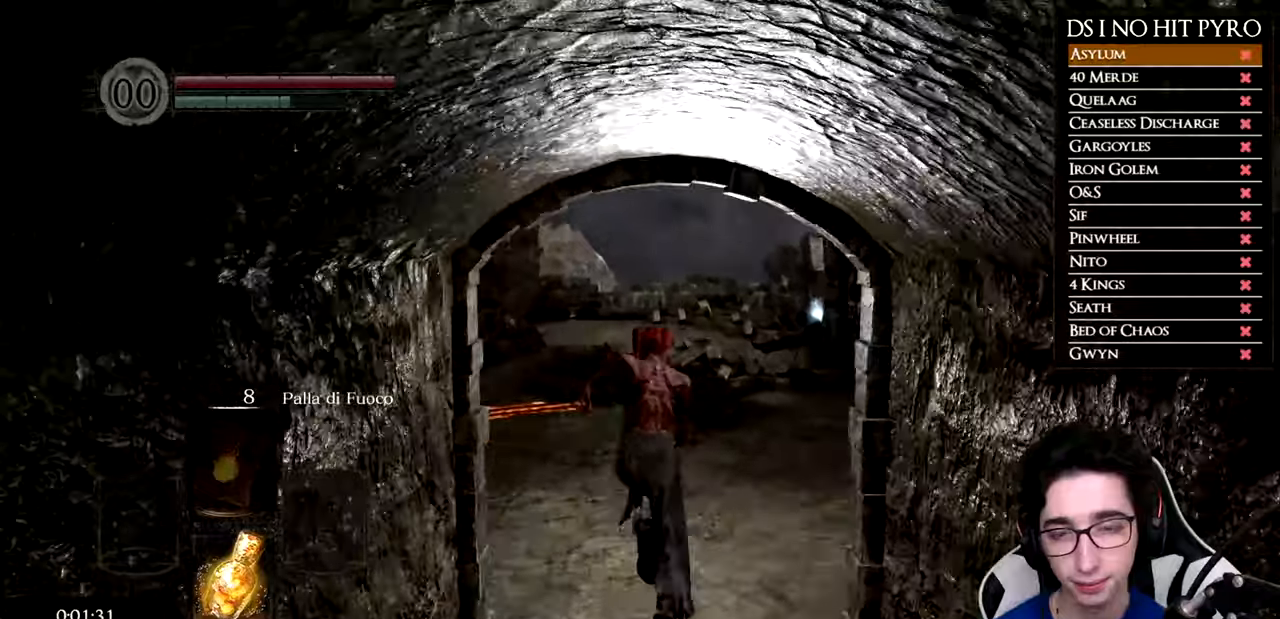
{"buttons": ["B"], "left_stick": "up", "right_stick": "center", "events": []}
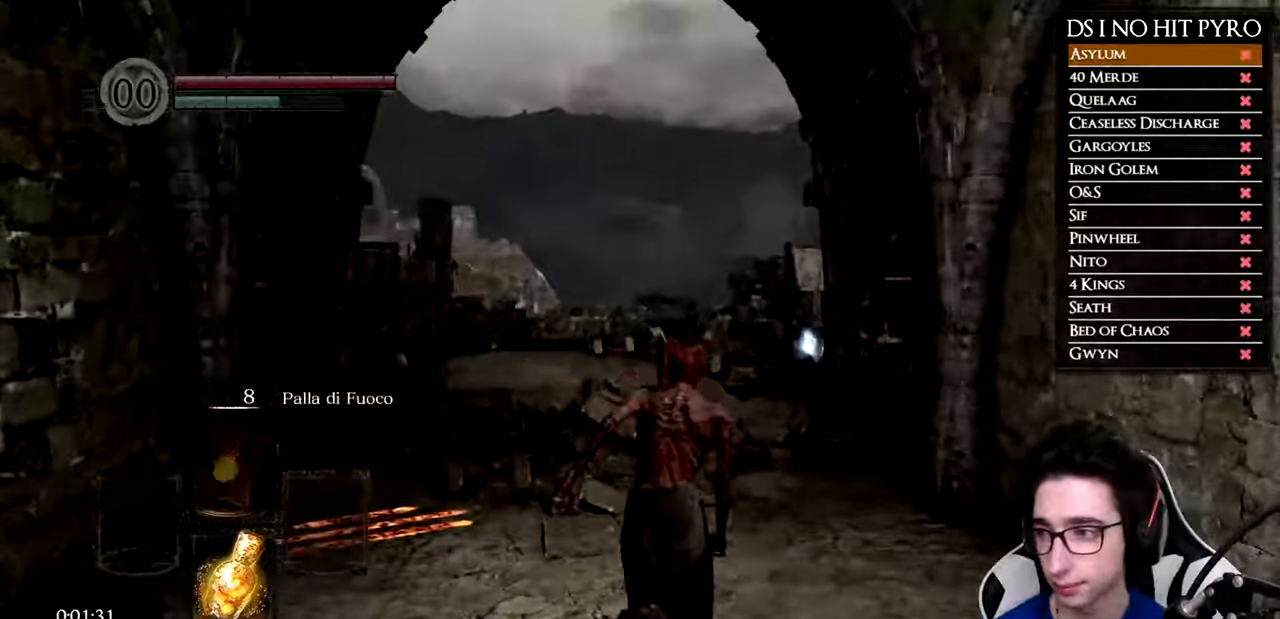
{"buttons": ["B"], "left_stick": "up", "right_stick": "center", "events": []}
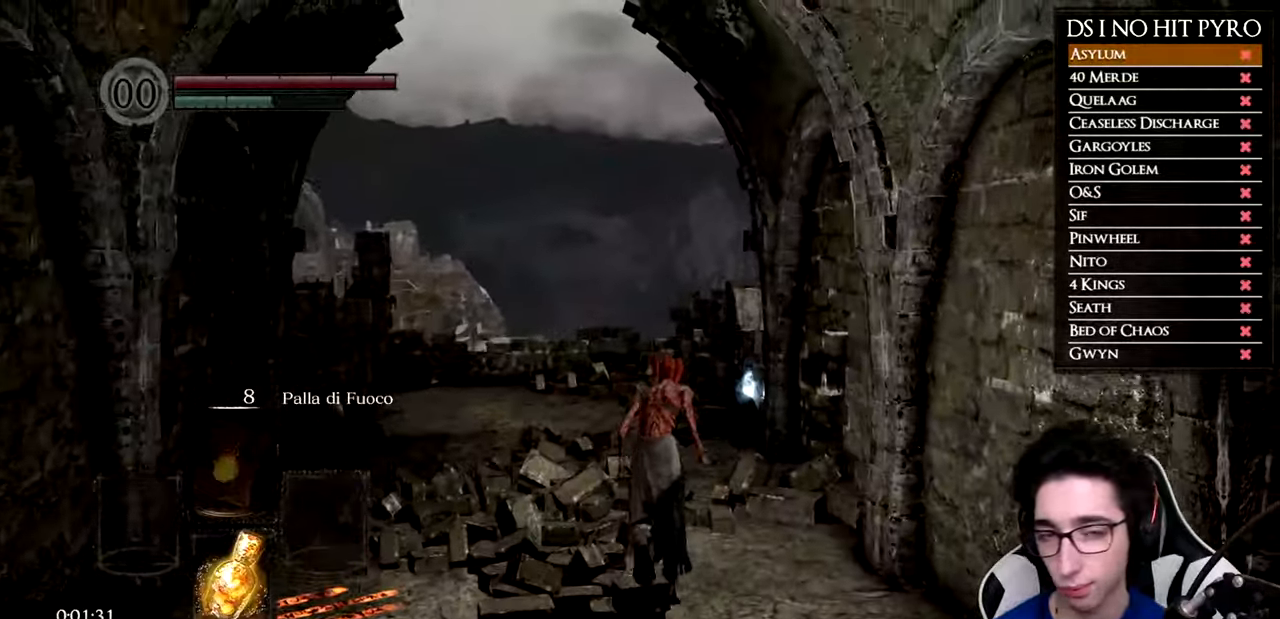
{"buttons": ["B"], "left_stick": "up", "right_stick": "center", "events": []}
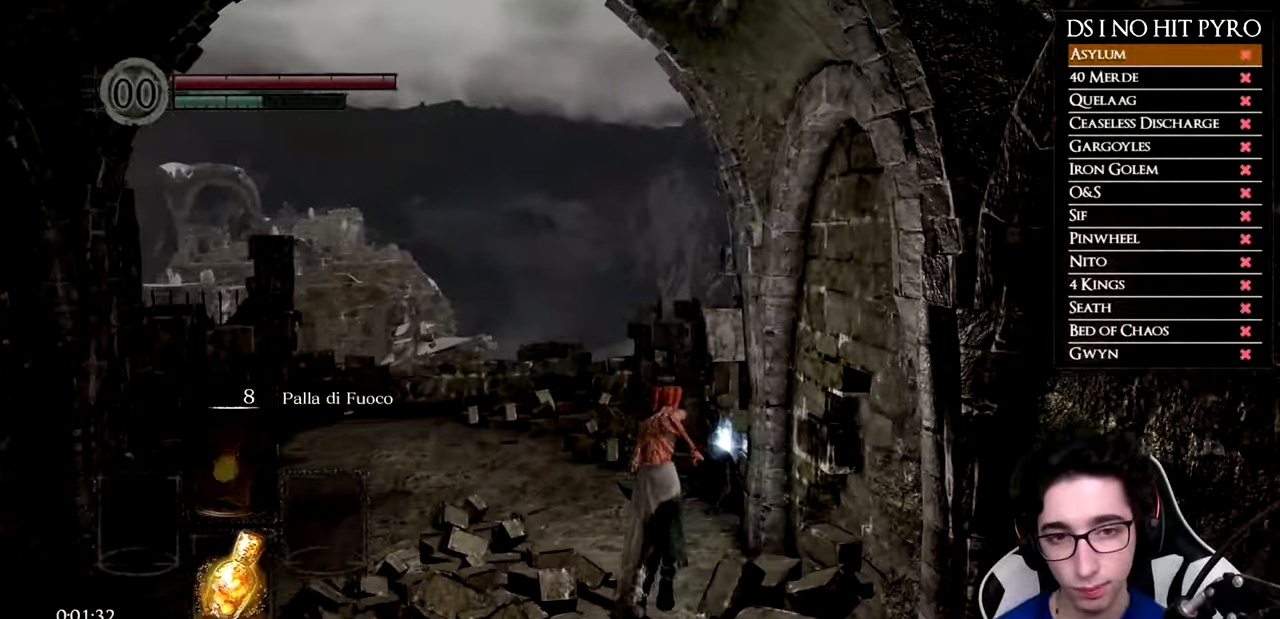
{"buttons": ["A"], "left_stick": "up", "right_stick": "center", "events": [[401, "B", "up"], [501, "A", "down"]]}
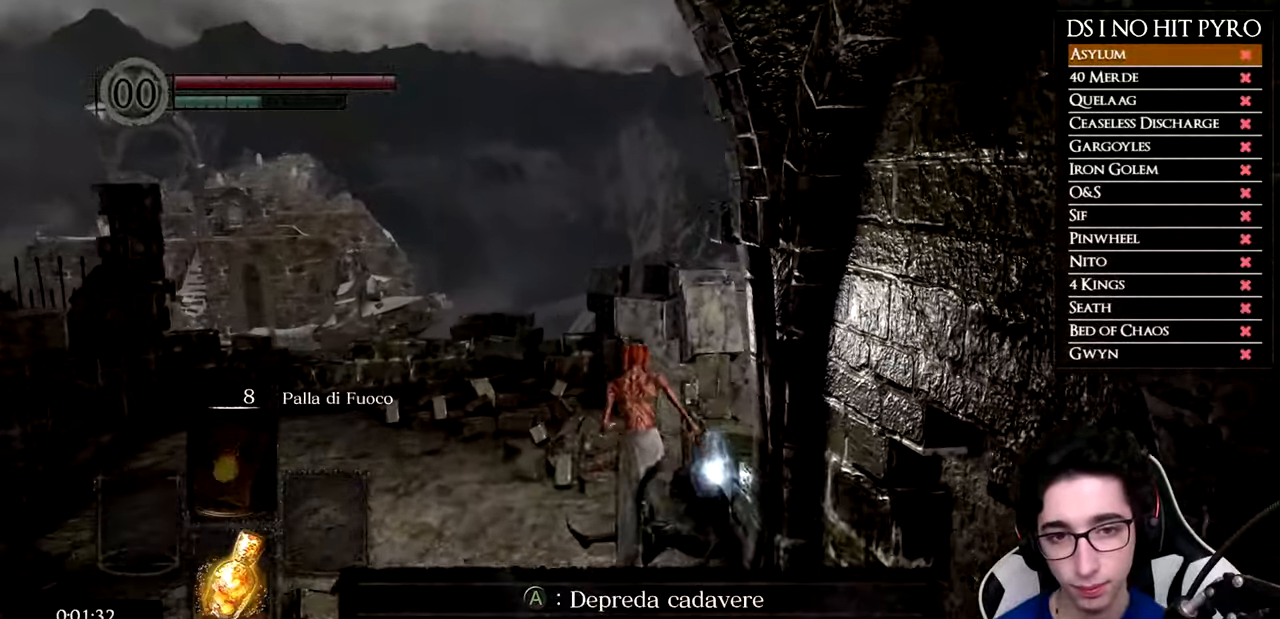
{"buttons": ["A"], "left_stick": "up-left", "right_stick": "center", "events": [[83, "A", "up"], [167, "left_stick", "up-left"], [183, "A", "down"], [267, "A", "up"], [334, "A", "down"], [434, "A", "up"], [500, "A", "down"]]}
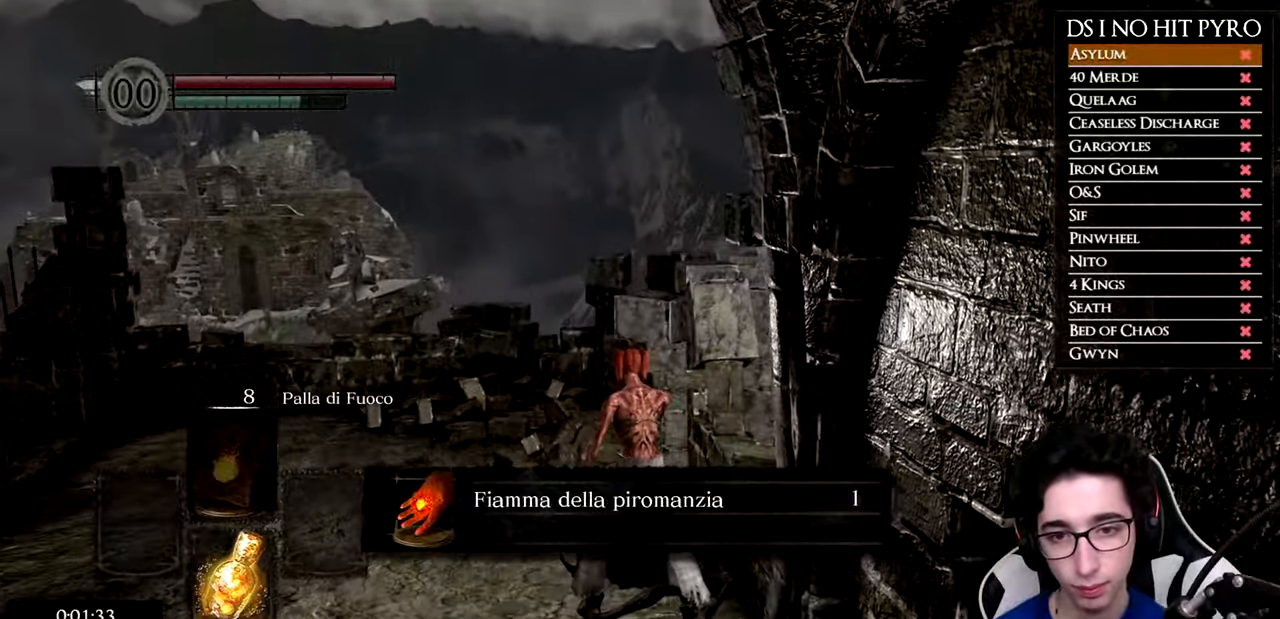
{"buttons": ["B"], "left_stick": "up-left", "right_stick": "center", "events": [[100, "A", "up"], [151, "A", "down"], [251, "A", "up"], [334, "B", "down"]]}
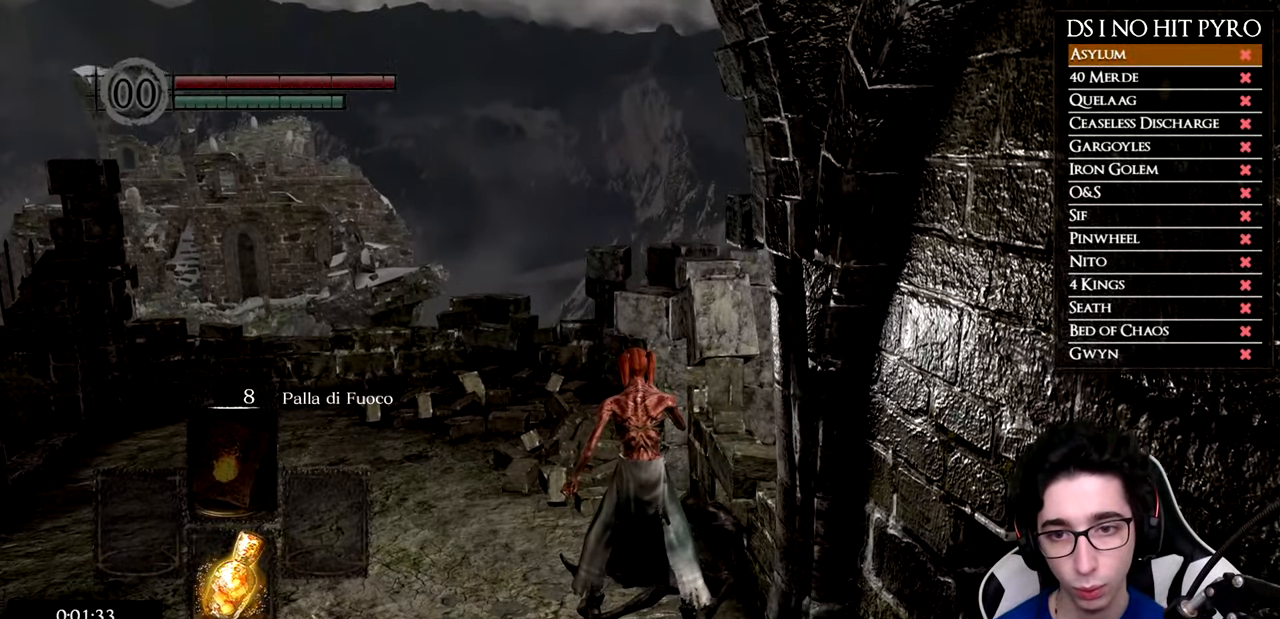
{"buttons": ["B"], "left_stick": "up-left", "right_stick": "center", "events": []}
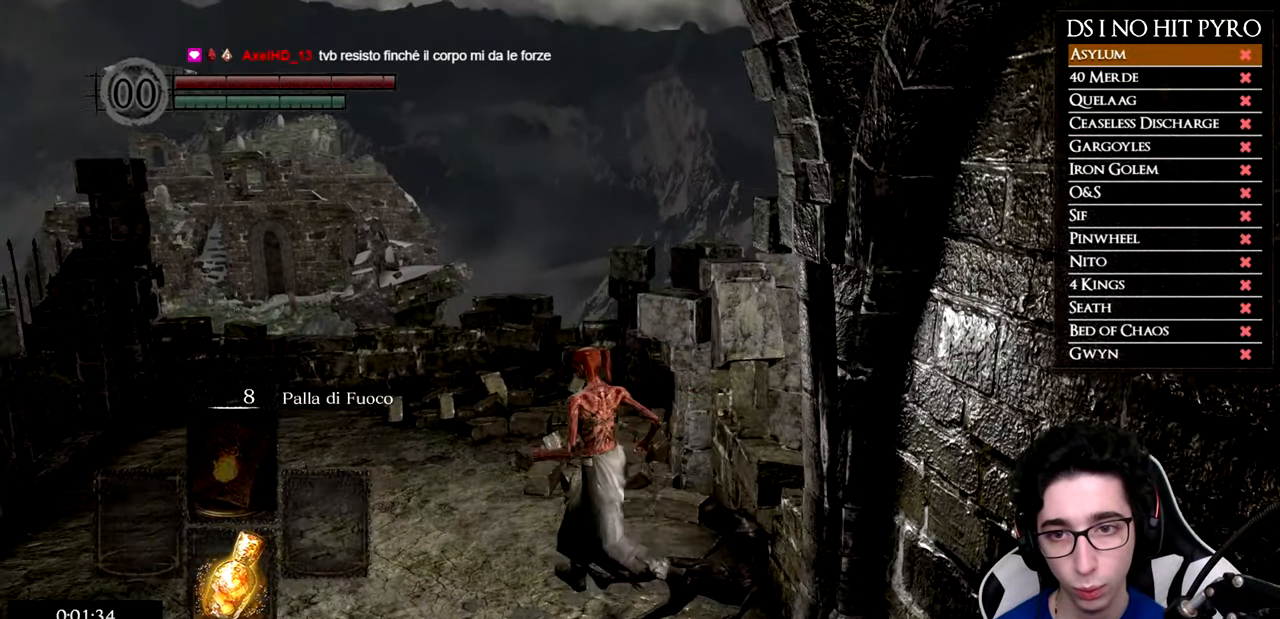
{"buttons": ["B"], "left_stick": "up-left", "right_stick": "center", "events": []}
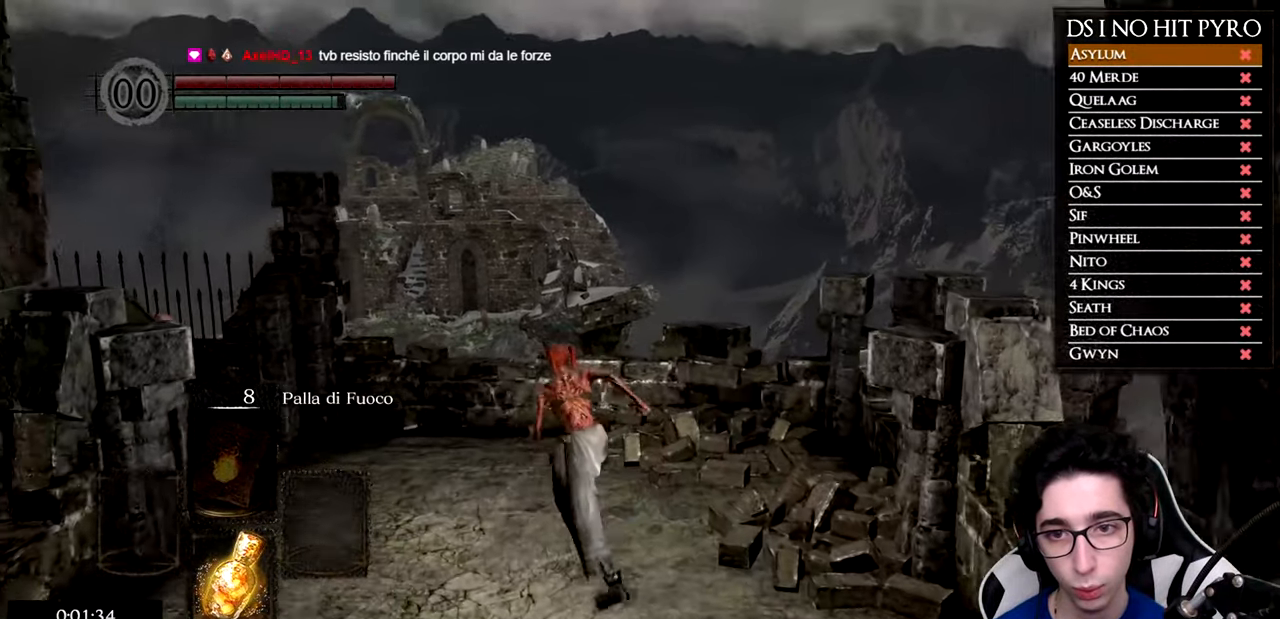
{"buttons": ["B"], "left_stick": "up", "right_stick": "center", "events": [[467, "left_stick", "up"]]}
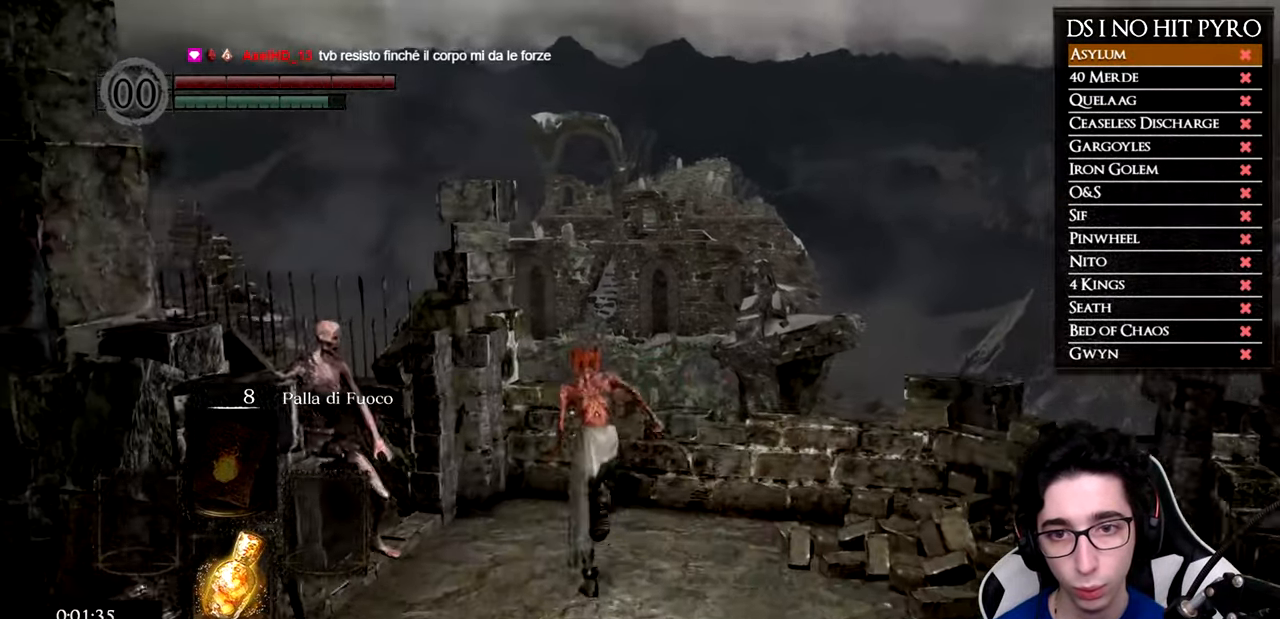
{"buttons": ["B"], "left_stick": "down", "right_stick": "center", "events": [[234, "left_stick", "down-right"], [368, "left_stick", "down"]]}
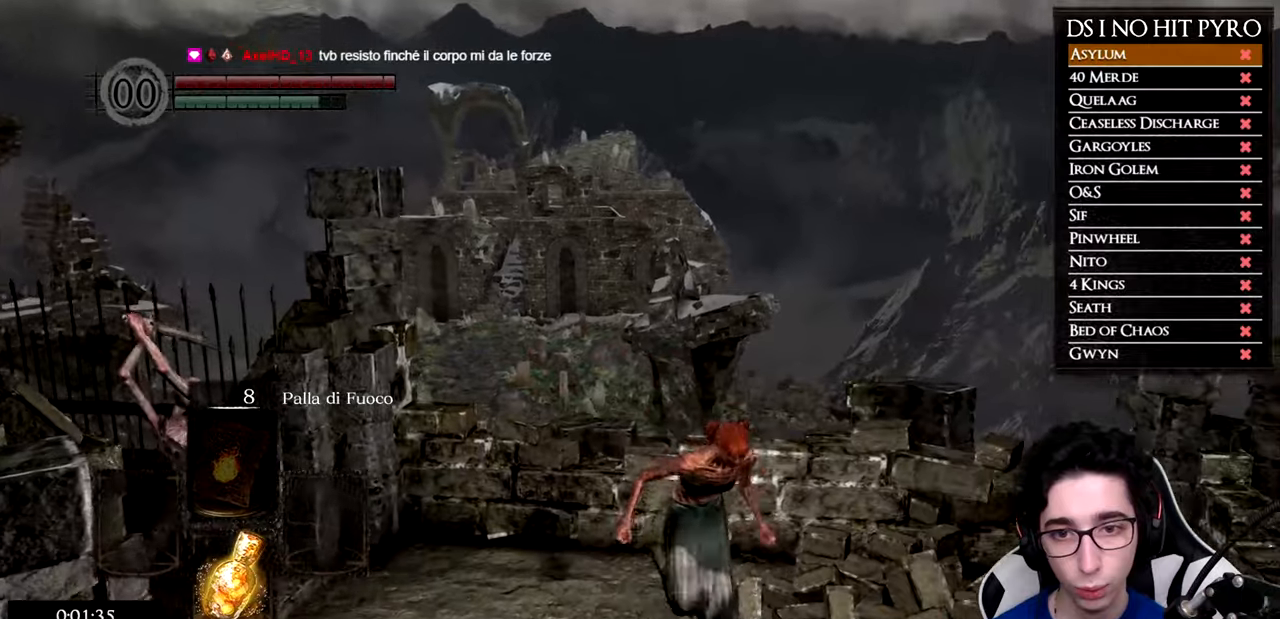
{"buttons": ["START"], "left_stick": "down", "right_stick": "center", "events": [[84, "B", "up"], [184, "B", "down"], [234, "B", "up"], [334, "B", "down"], [384, "B", "up"], [484, "START", "down"]]}
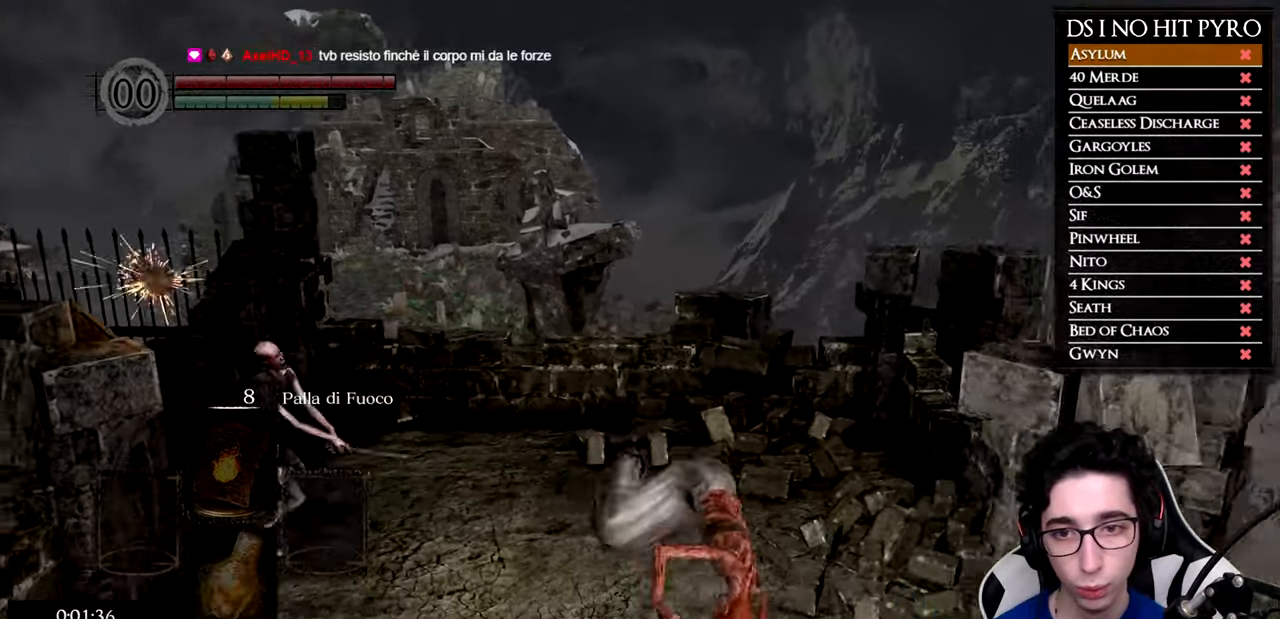
{"buttons": ["A"], "left_stick": "center", "right_stick": "center", "events": [[16, "left_stick", "center"], [133, "START", "up"], [166, "DPAD_RIGHT", "down"], [300, "DPAD_RIGHT", "up"], [333, "A", "down"], [417, "A", "up"], [483, "A", "down"]]}